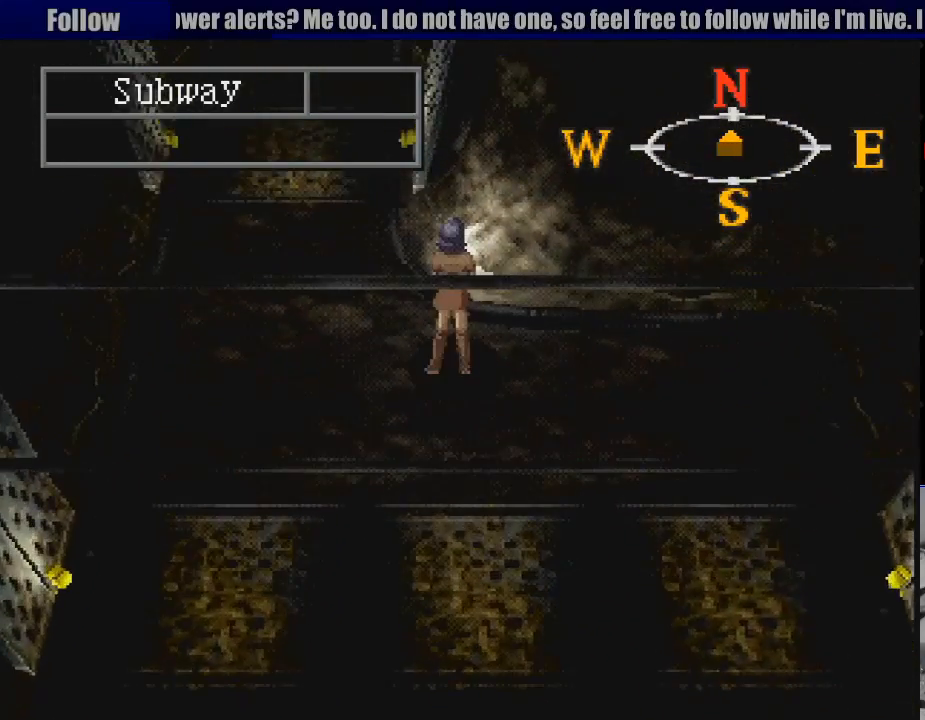
Gameplay with a controller (PlayStation layout); each line is a JSON object with the inputs held at the frame after it. "events" lists button and stick changes between this image and that frame as [ms after this image, input, new state], when the widget could be followed in between. Not read: L3 R3.
{"buttons": ["CIRCLE", "DPAD_RIGHT"], "events": [[167, "DPAD_RIGHT", "down"]]}
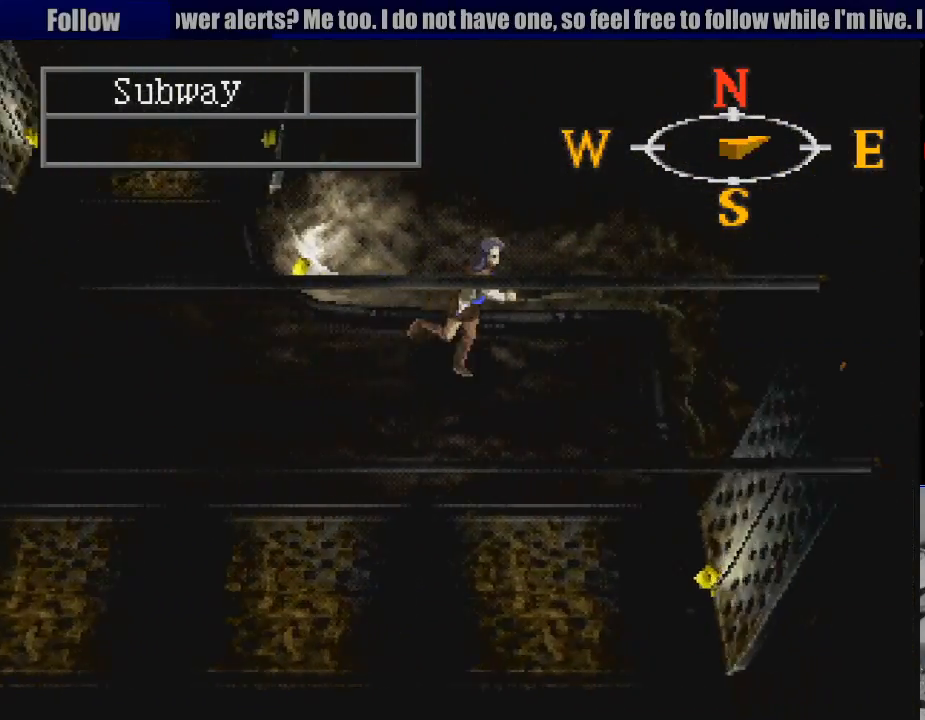
{"buttons": ["CIRCLE", "DPAD_LEFT"], "events": [[300, "DPAD_RIGHT", "up"], [433, "DPAD_LEFT", "down"]]}
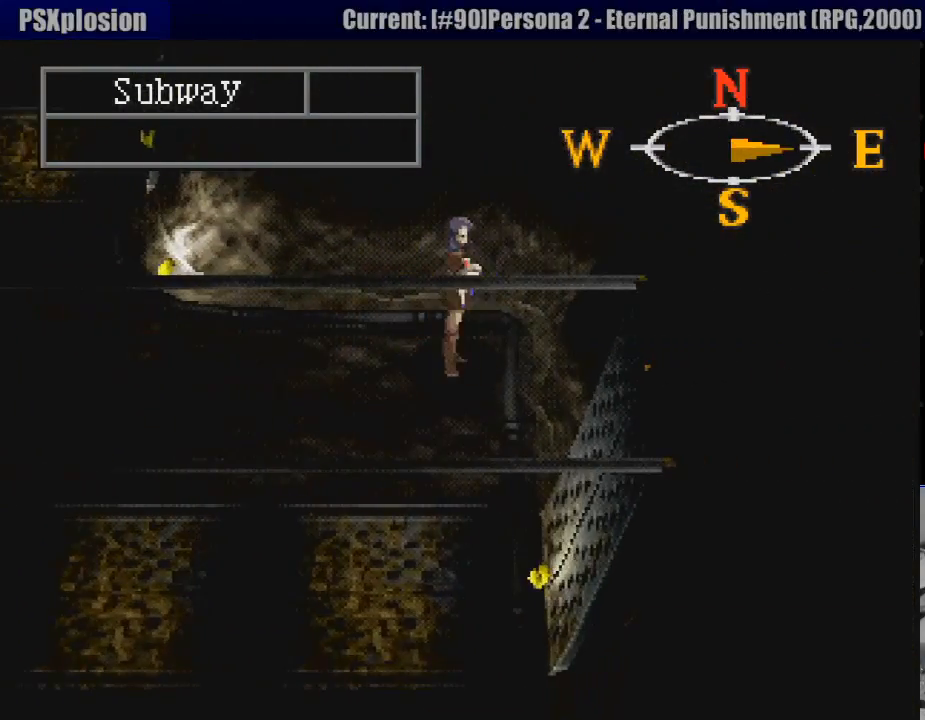
{"buttons": ["CIRCLE", "DPAD_LEFT"], "events": []}
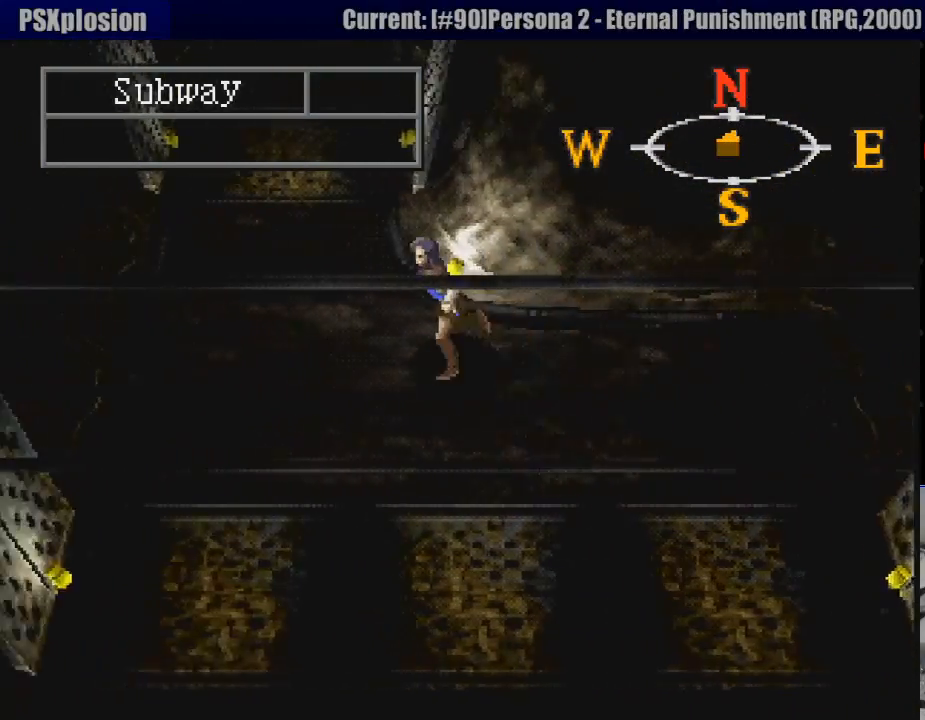
{"buttons": ["CIRCLE", "DPAD_UP"], "events": [[67, "DPAD_UP", "down"], [333, "DPAD_LEFT", "up"]]}
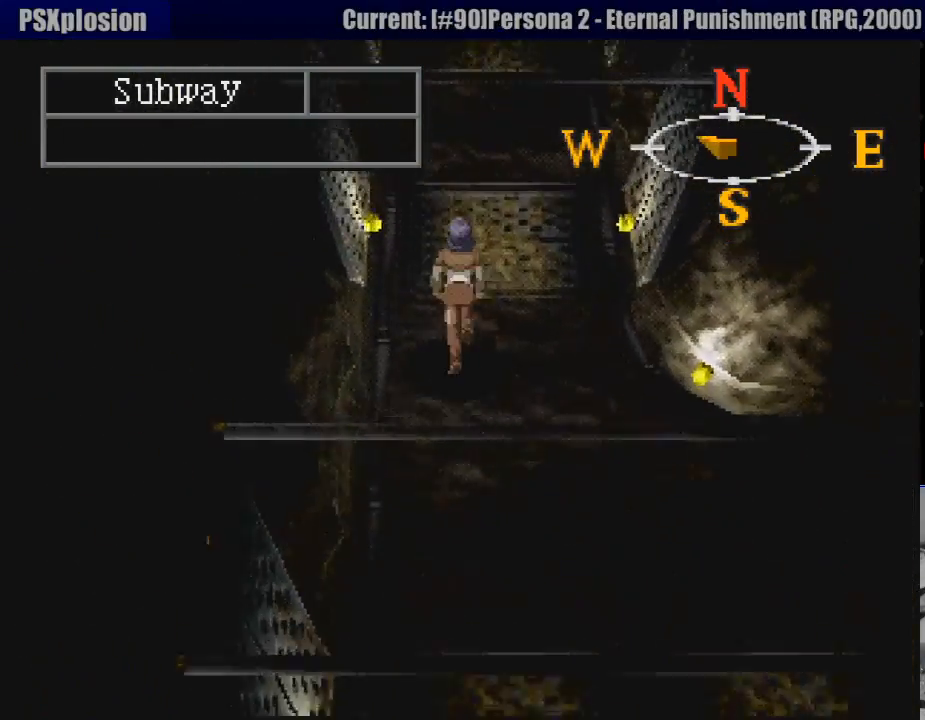
{"buttons": ["CIRCLE", "DPAD_UP"], "events": [[183, "START", "down"], [200, "START", "up"]]}
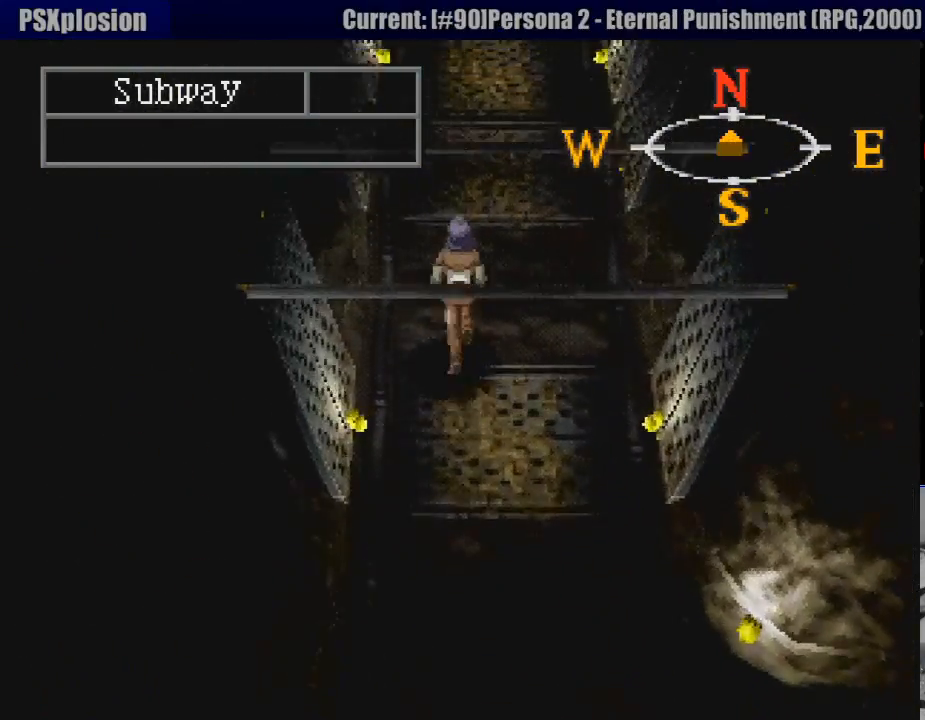
{"buttons": ["CIRCLE", "DPAD_UP"], "events": [[367, "DPAD_RIGHT", "down"], [467, "DPAD_RIGHT", "up"]]}
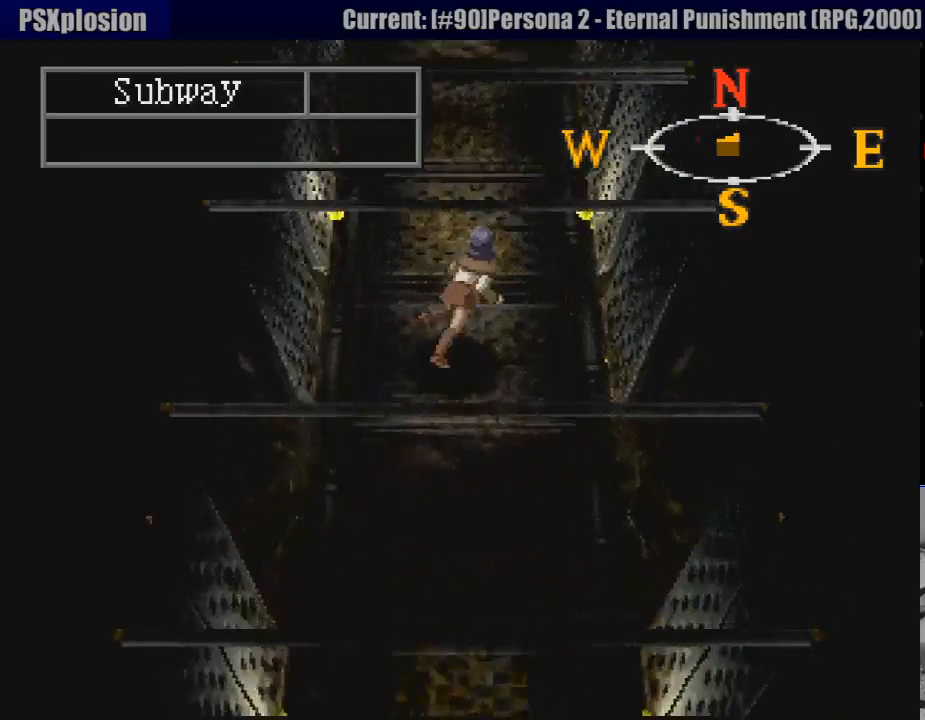
{"buttons": ["CIRCLE", "DPAD_UP"], "events": []}
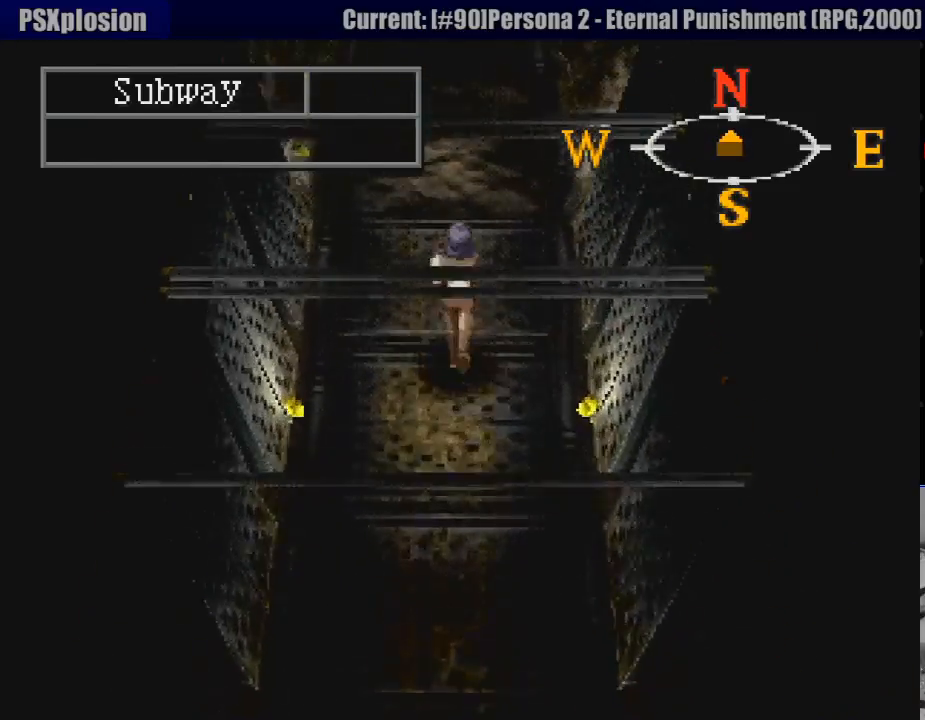
{"buttons": ["CIRCLE", "DPAD_UP"], "events": [[283, "START", "down"], [300, "START", "up"]]}
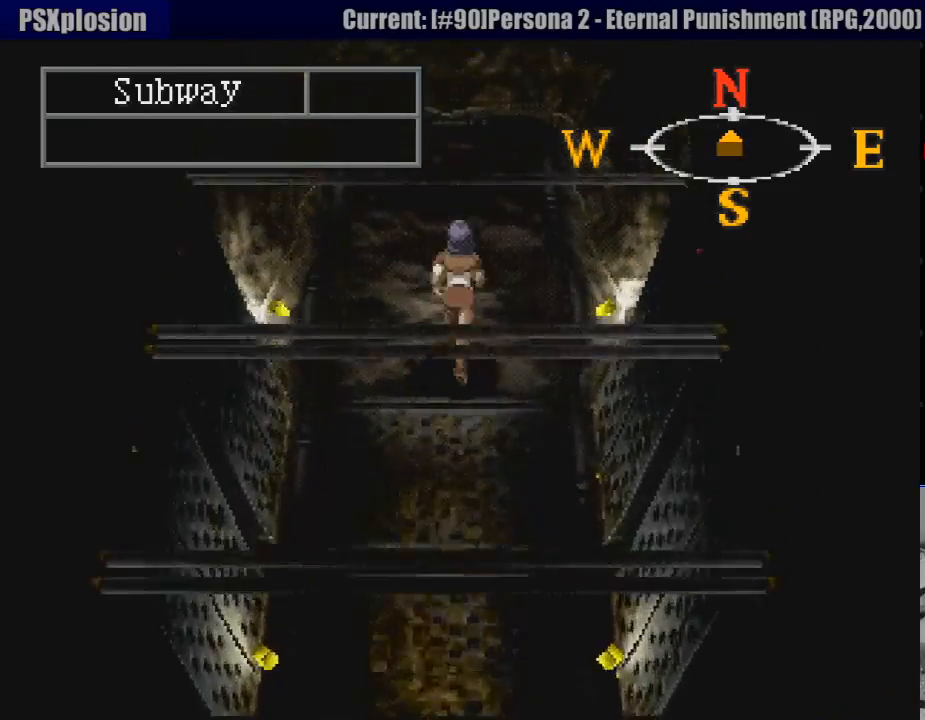
{"buttons": ["CIRCLE", "DPAD_UP"], "events": []}
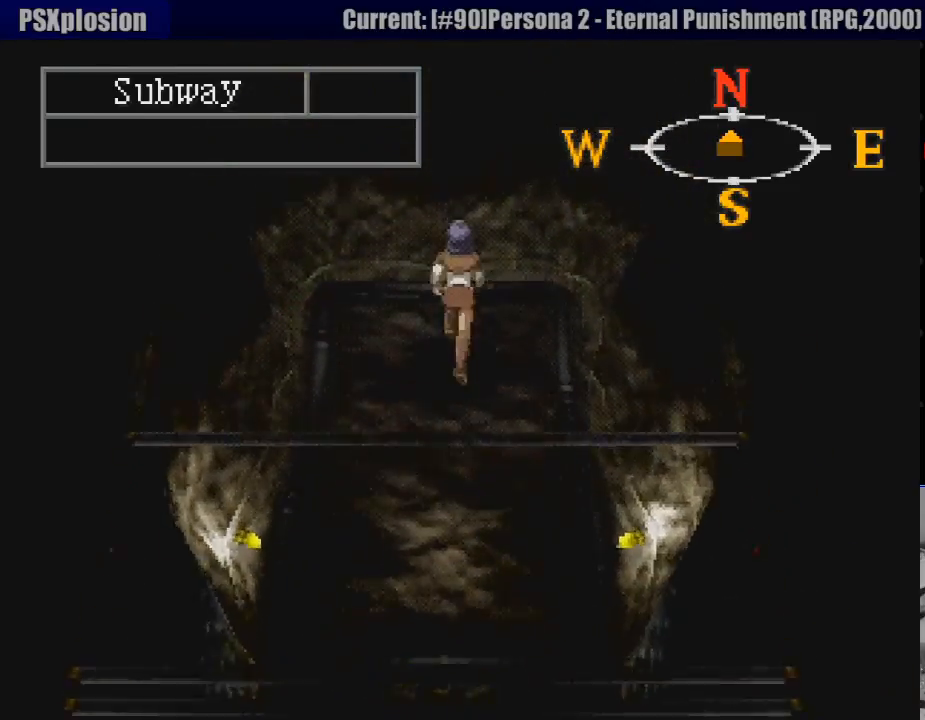
{"buttons": ["CIRCLE", "DPAD_DOWN"], "events": [[100, "DPAD_UP", "up"], [250, "DPAD_DOWN", "down"]]}
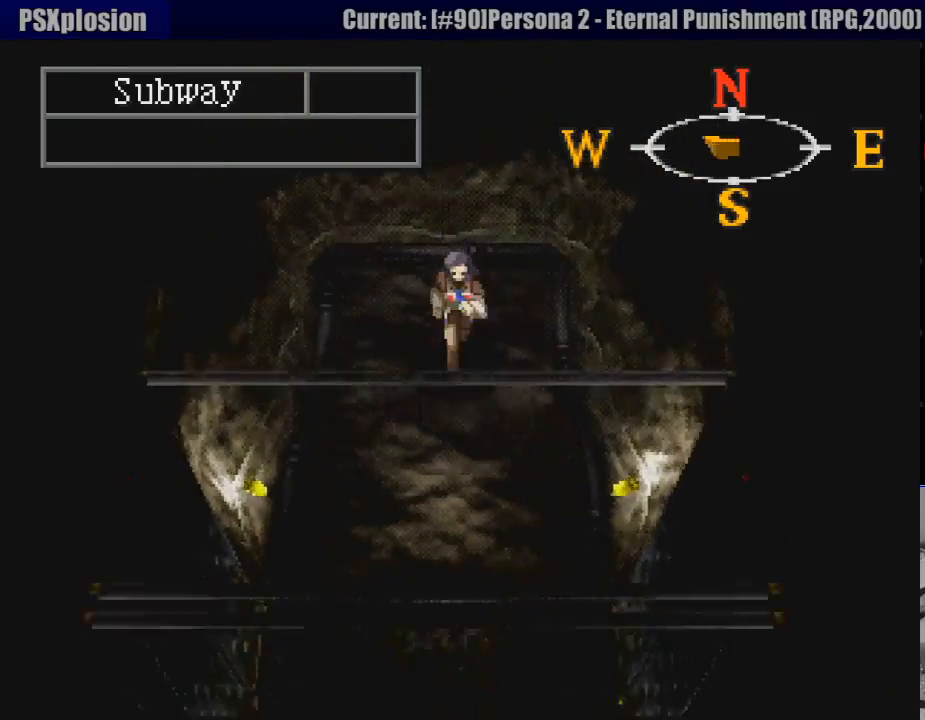
{"buttons": [], "events": [[67, "DPAD_DOWN", "up"], [83, "TRIANGLE", "down"], [117, "CIRCLE", "up"], [317, "TRIANGLE", "up"]]}
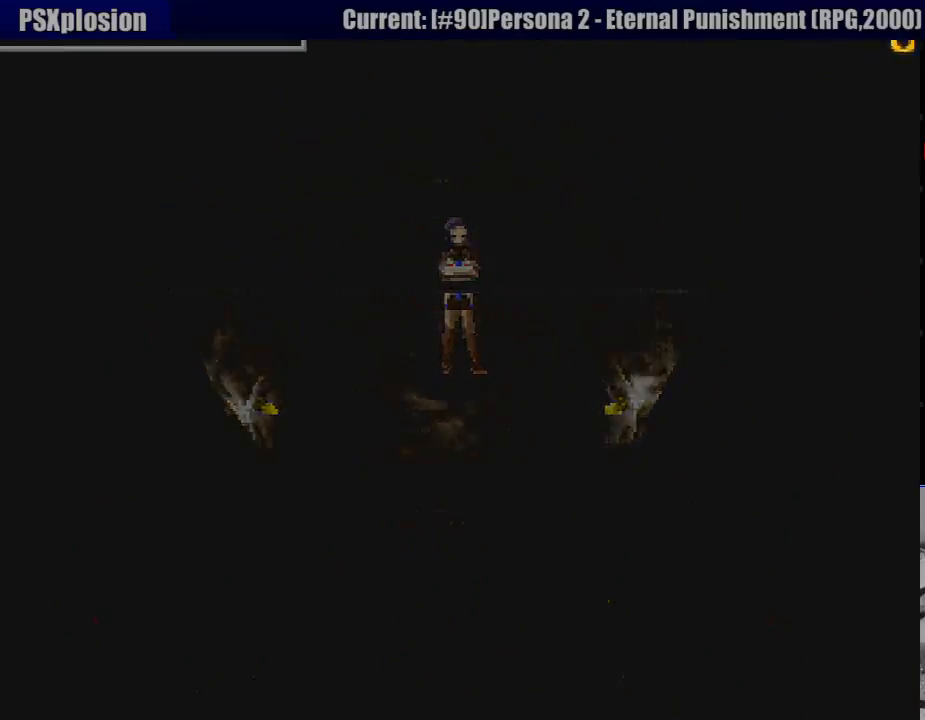
{"buttons": [], "events": []}
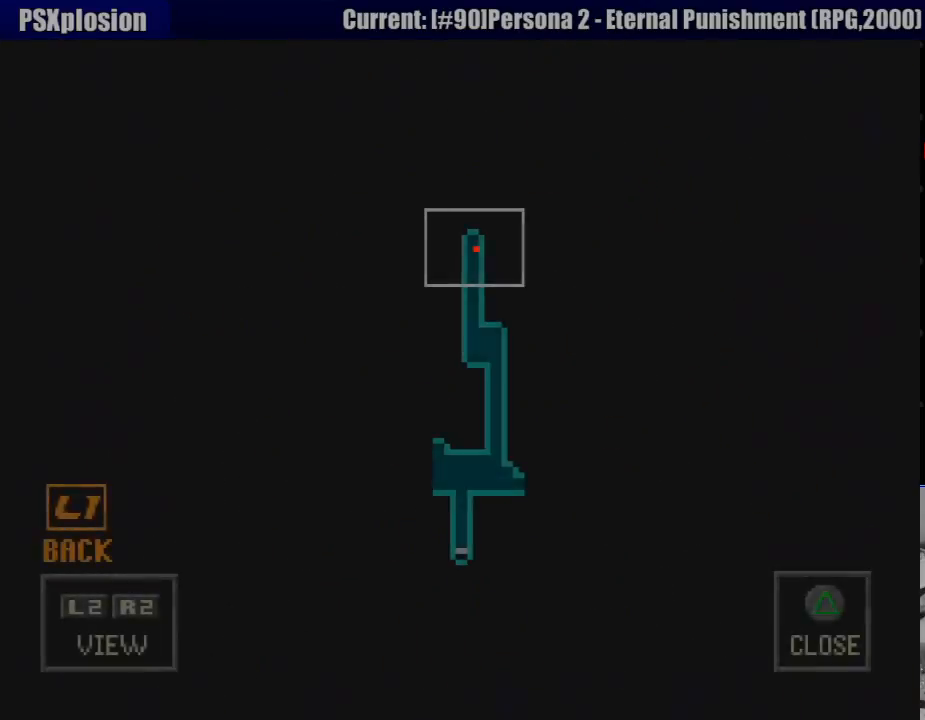
{"buttons": ["TRIANGLE"], "events": [[383, "TRIANGLE", "down"]]}
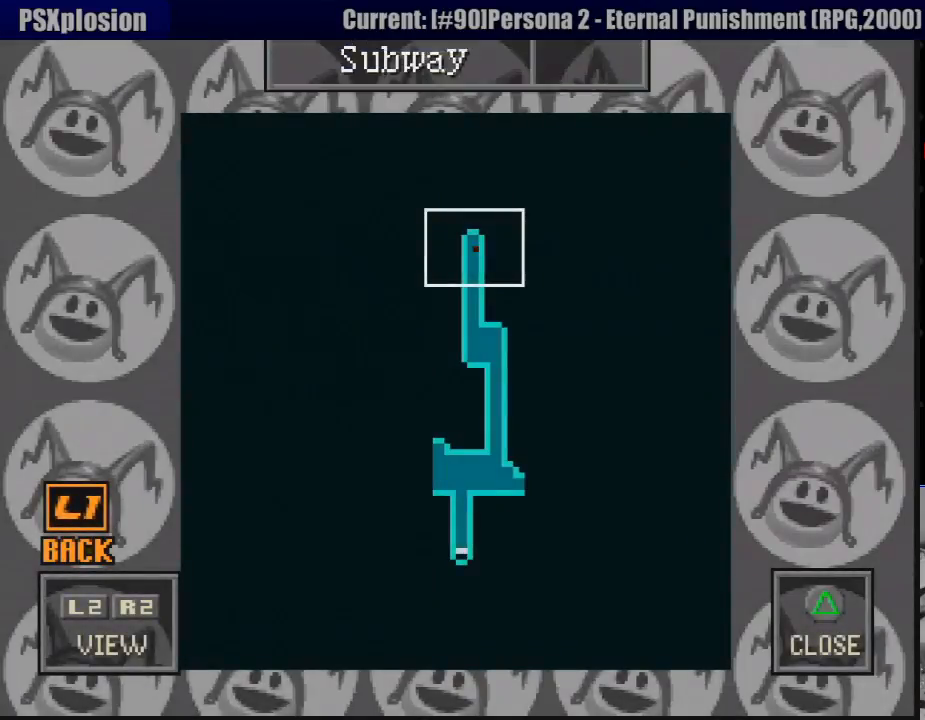
{"buttons": ["TRIANGLE"], "events": [[83, "TRIANGLE", "up"], [183, "TRIANGLE", "down"], [317, "TRIANGLE", "up"], [400, "TRIANGLE", "down"]]}
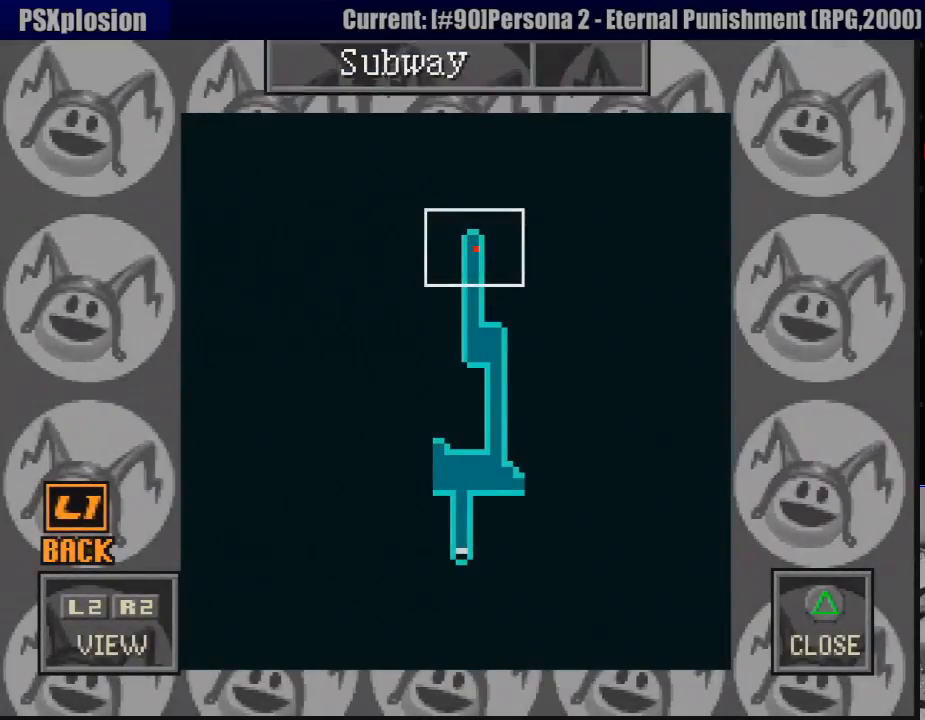
{"buttons": ["DPAD_DOWN"], "events": [[17, "TRIANGLE", "up"], [100, "TRIANGLE", "down"], [217, "TRIANGLE", "up"], [483, "DPAD_DOWN", "down"]]}
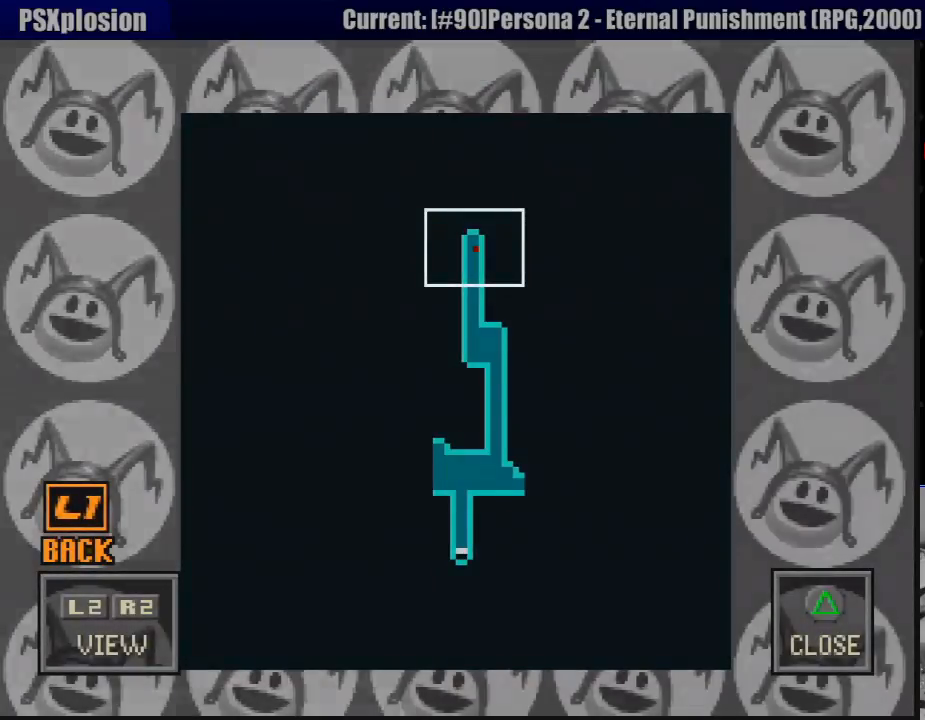
{"buttons": ["CIRCLE", "DPAD_DOWN"], "events": [[17, "CIRCLE", "down"]]}
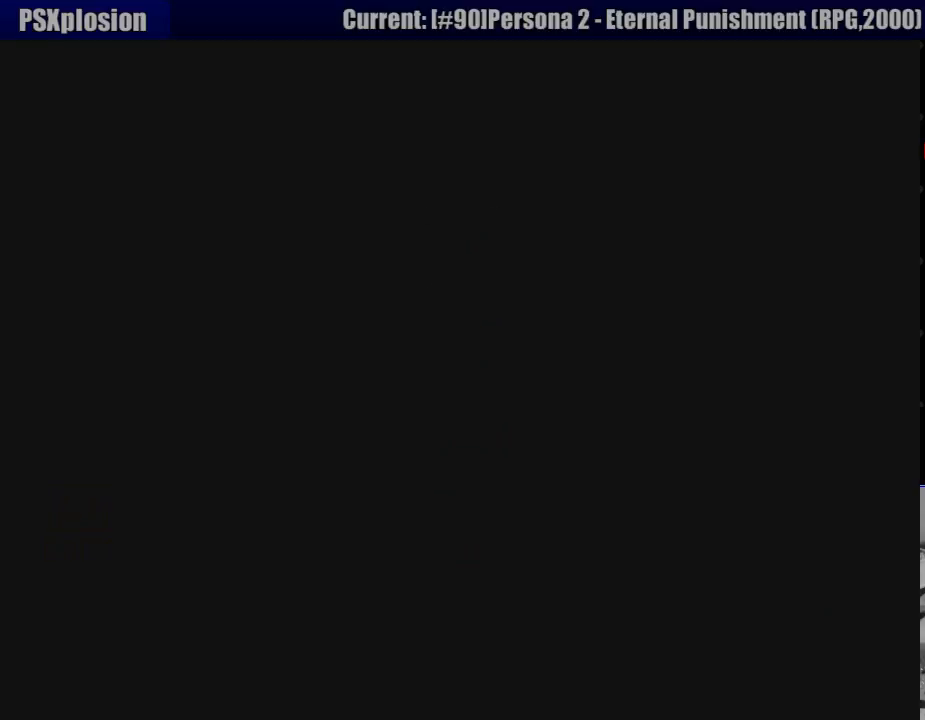
{"buttons": ["CIRCLE", "DPAD_DOWN"], "events": []}
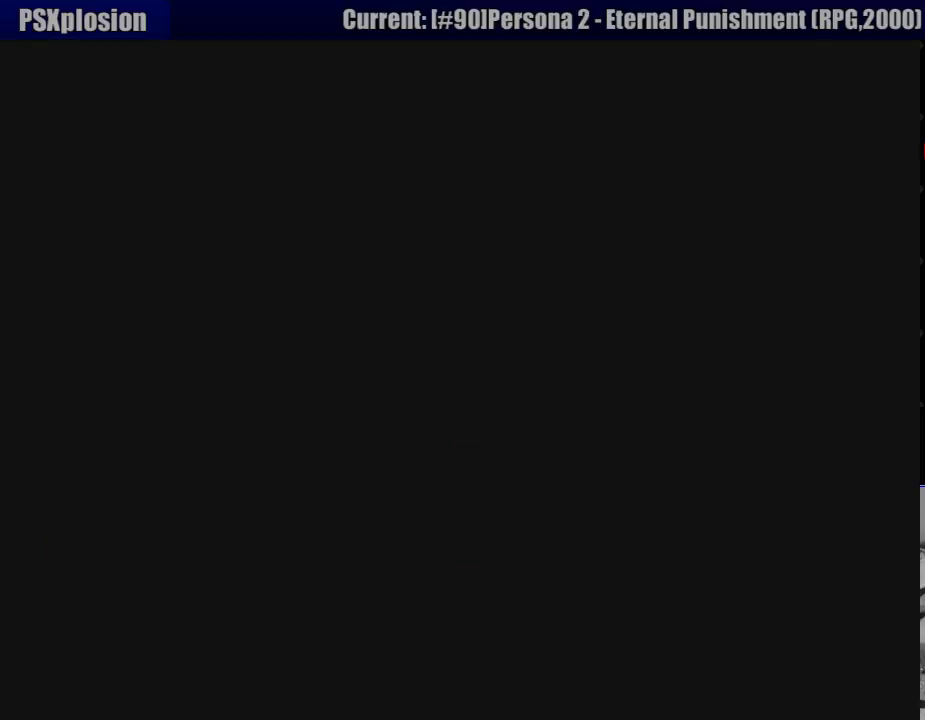
{"buttons": ["CIRCLE", "DPAD_DOWN"], "events": []}
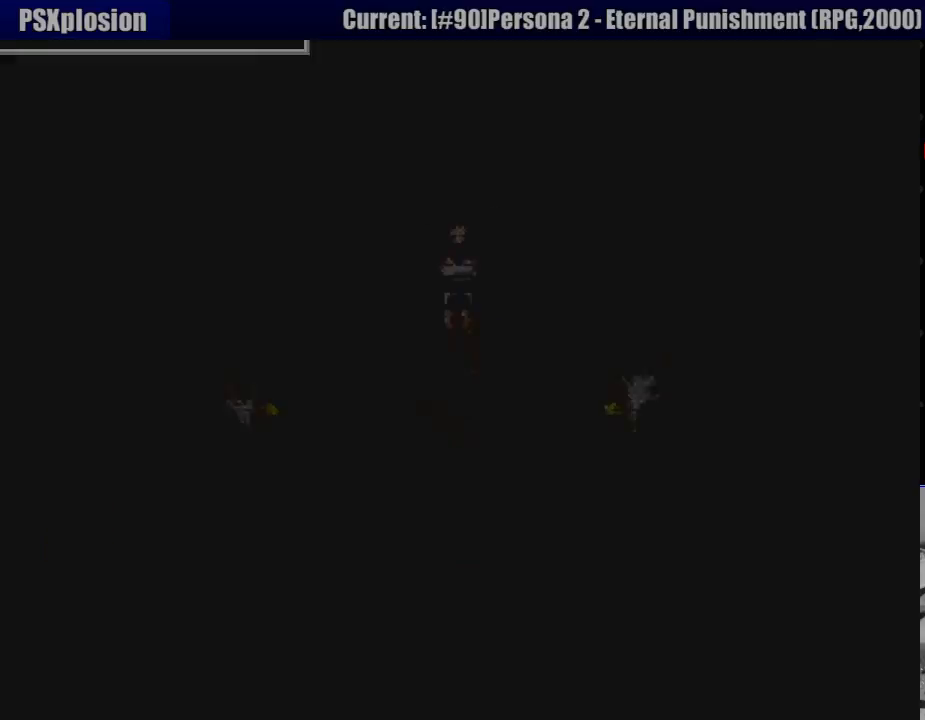
{"buttons": ["CIRCLE", "DPAD_DOWN"], "events": []}
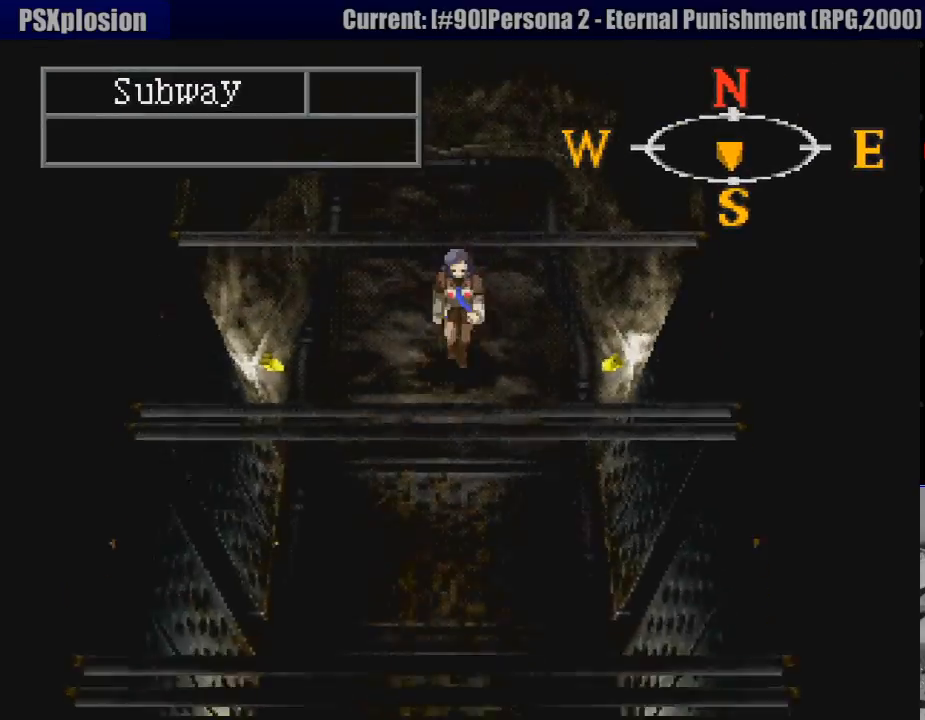
{"buttons": ["CIRCLE", "DPAD_DOWN"], "events": []}
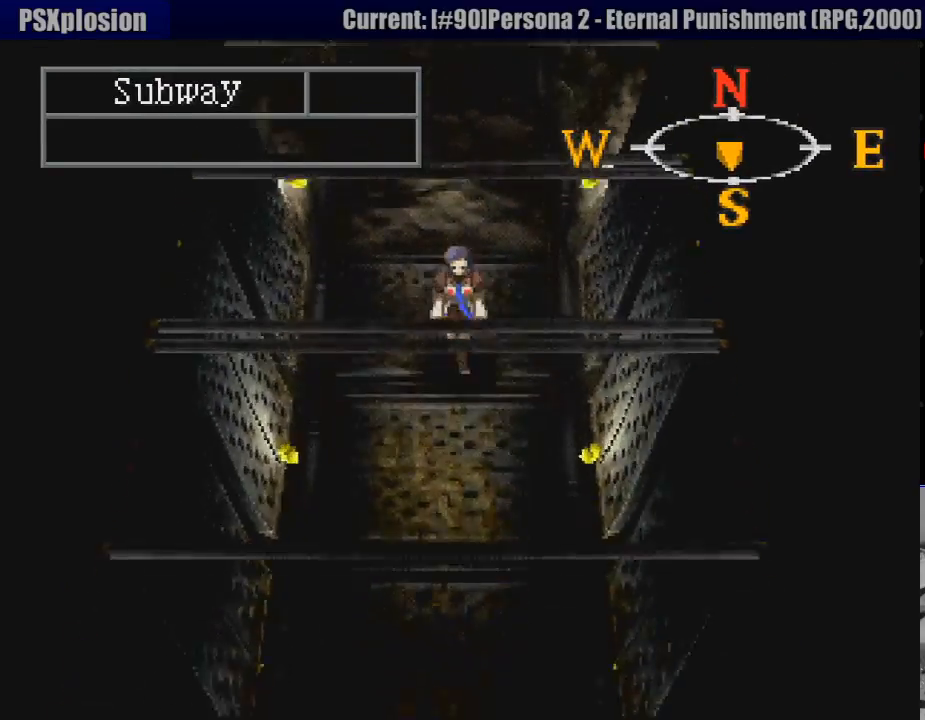
{"buttons": ["CIRCLE", "DPAD_DOWN"], "events": []}
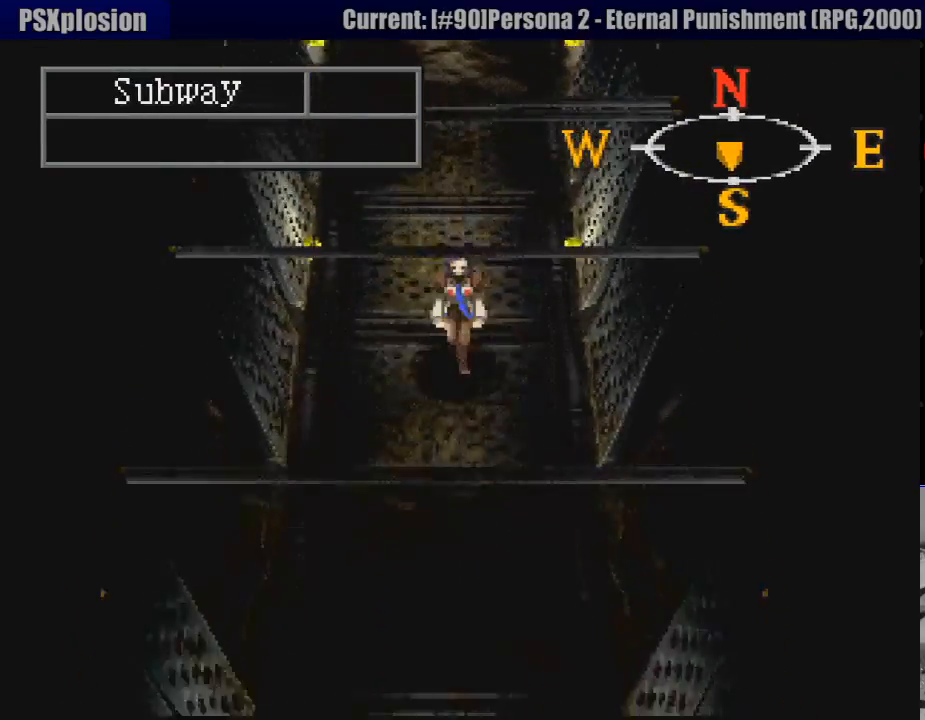
{"buttons": ["CIRCLE", "DPAD_DOWN"], "events": []}
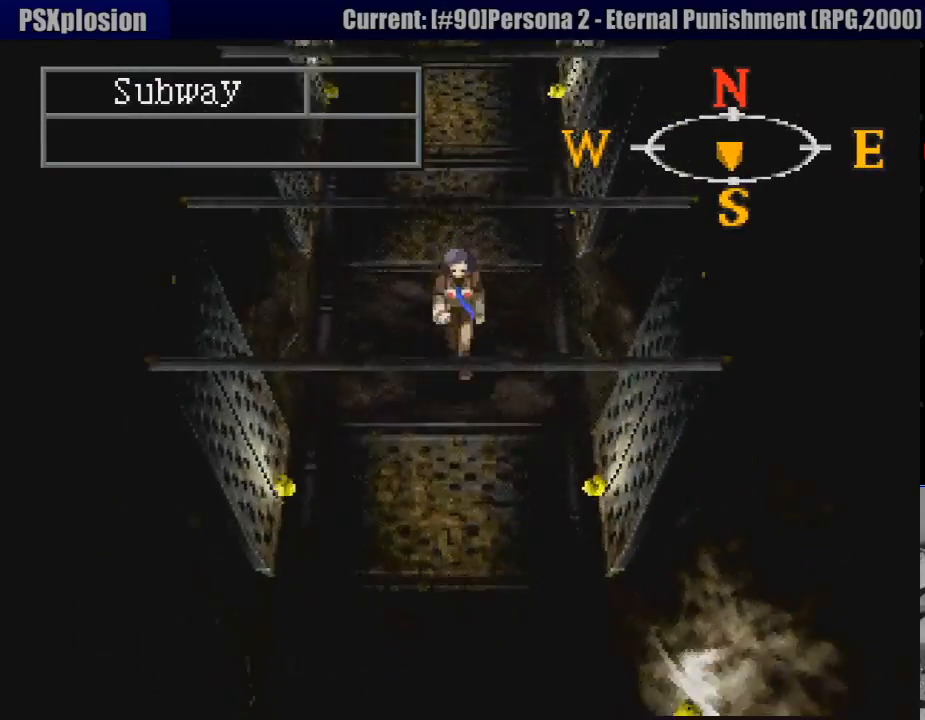
{"buttons": ["CIRCLE", "DPAD_DOWN"], "events": []}
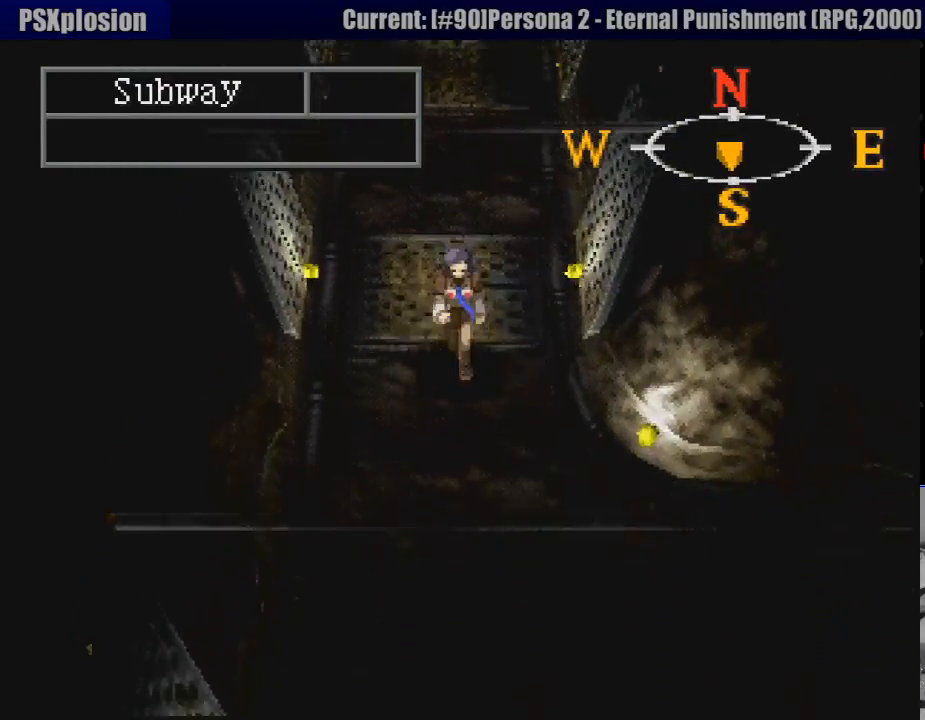
{"buttons": ["CIRCLE", "DPAD_DOWN", "DPAD_RIGHT"], "events": [[100, "DPAD_RIGHT", "down"], [117, "DPAD_RIGHT", "up"], [233, "DPAD_RIGHT", "down"]]}
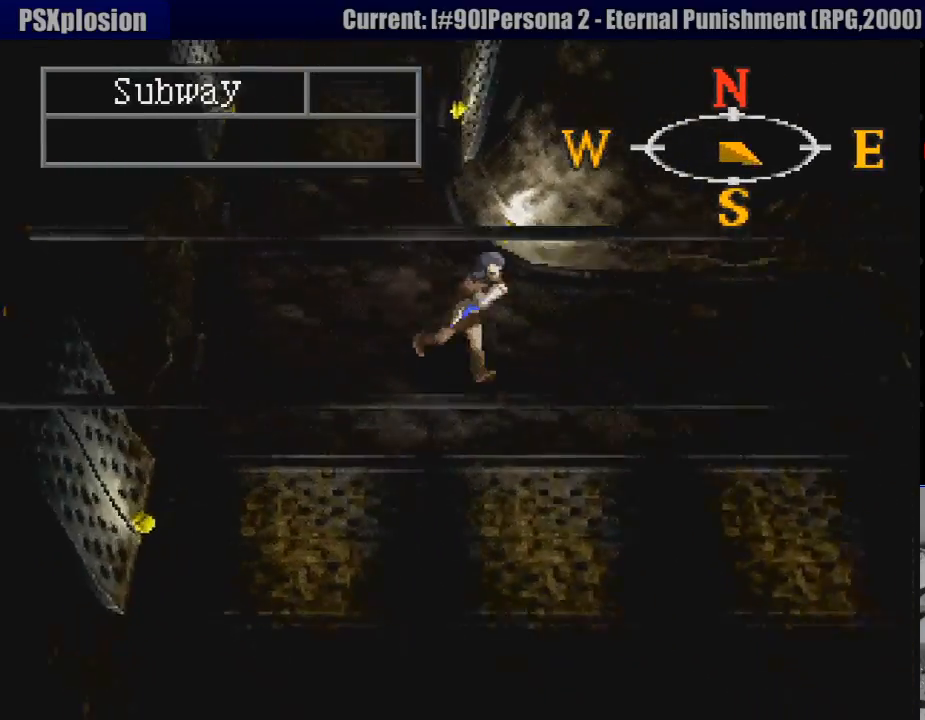
{"buttons": ["CIRCLE", "DPAD_DOWN"], "events": [[317, "DPAD_RIGHT", "up"]]}
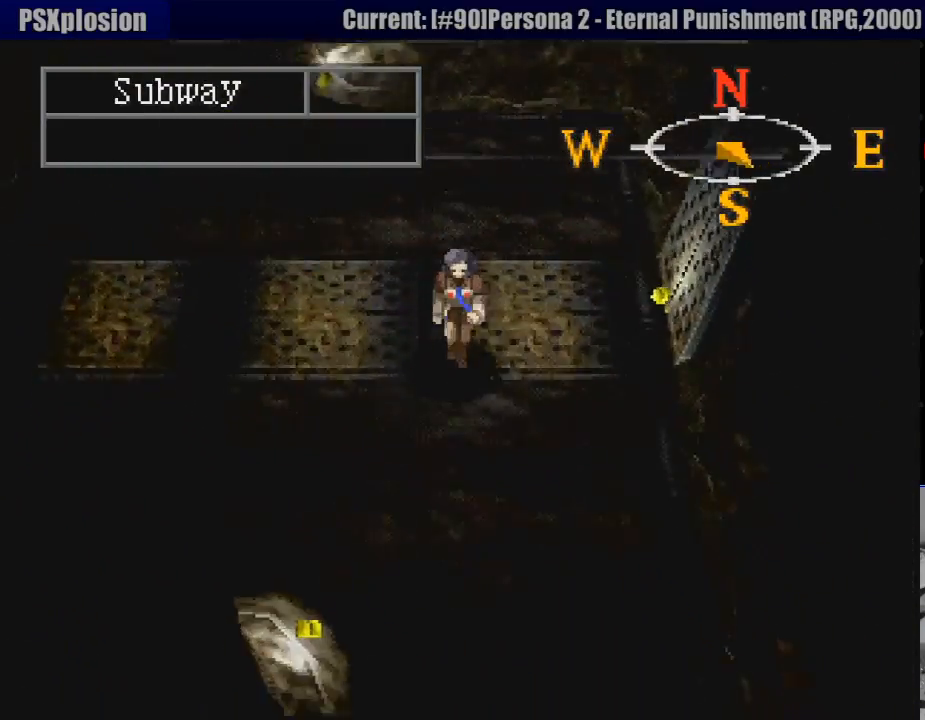
{"buttons": ["CIRCLE", "DPAD_DOWN"], "events": []}
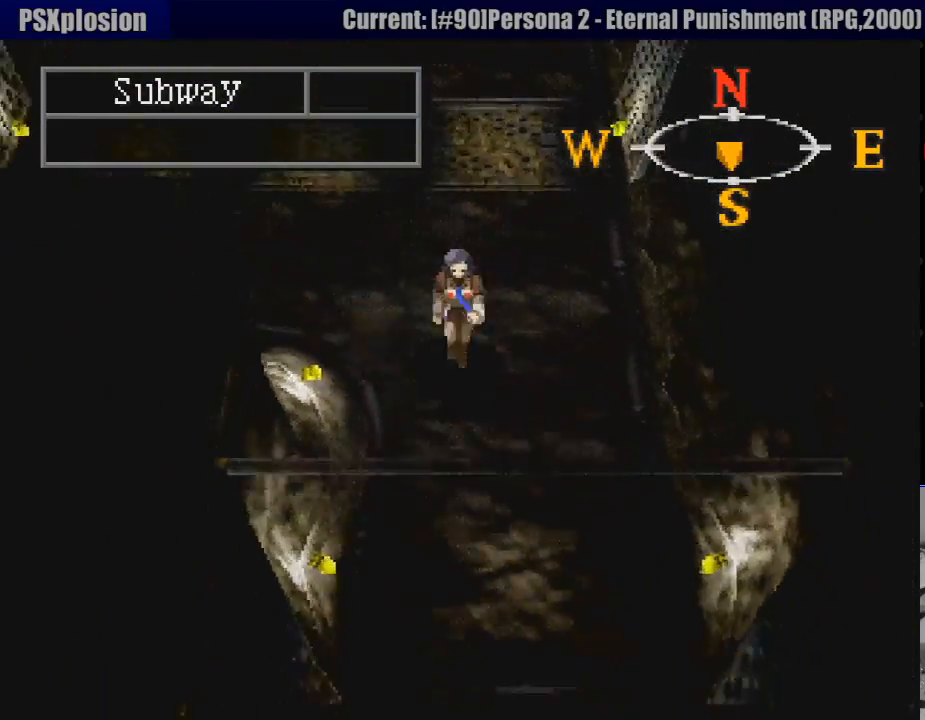
{"buttons": ["CIRCLE", "DPAD_DOWN"], "events": []}
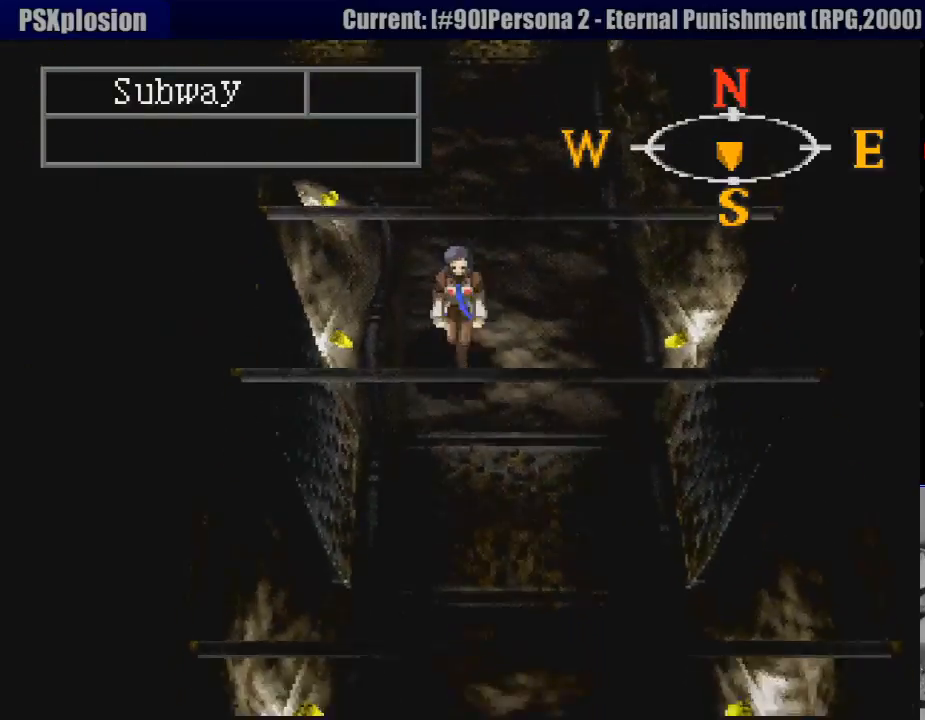
{"buttons": ["CIRCLE", "DPAD_DOWN"], "events": []}
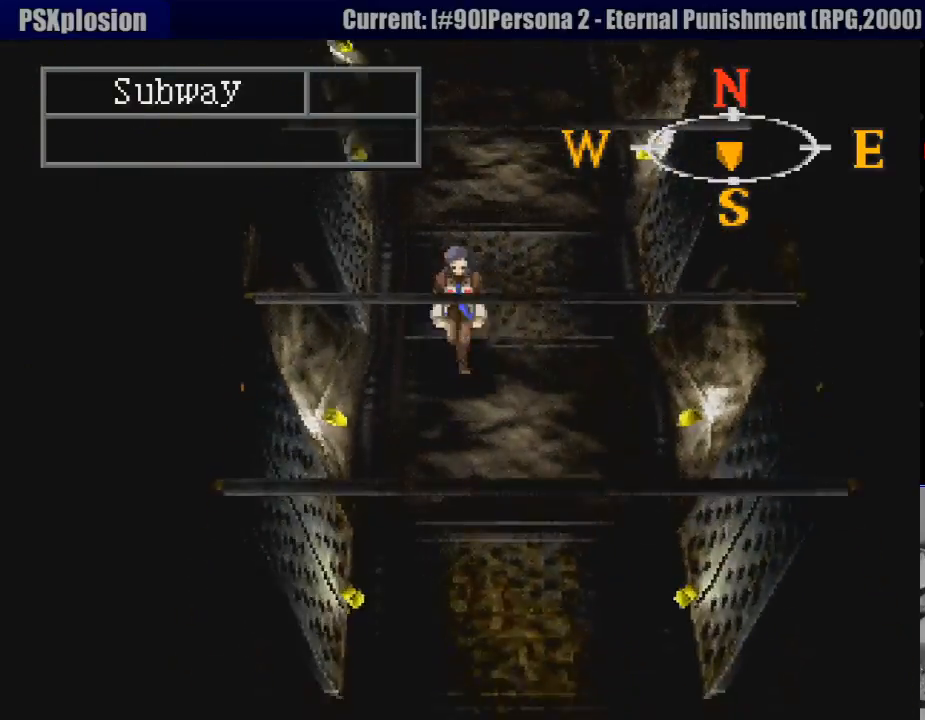
{"buttons": ["CIRCLE", "DPAD_DOWN"], "events": []}
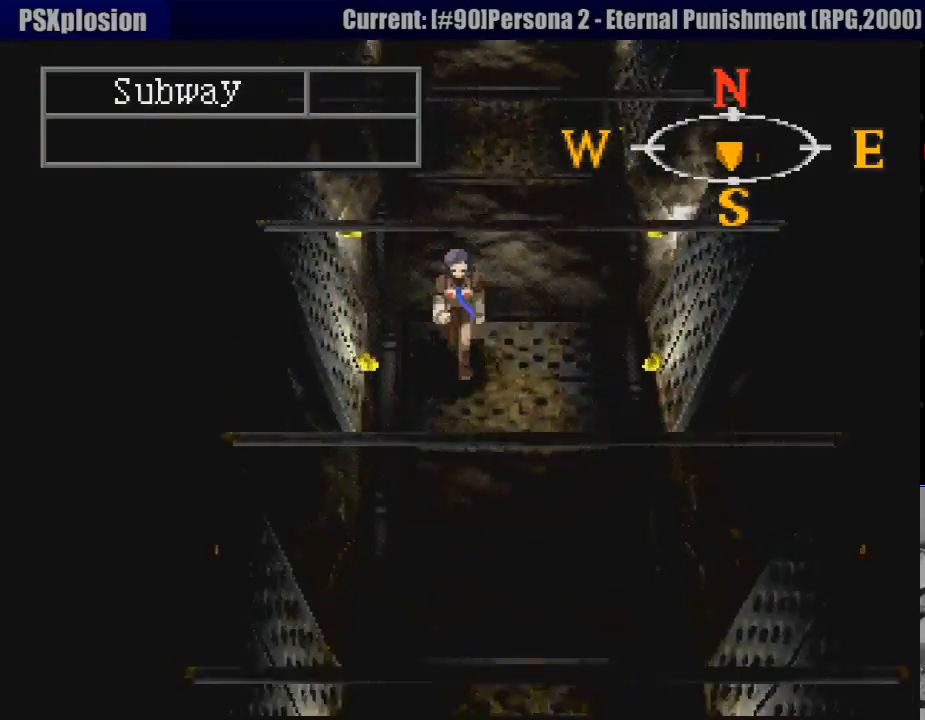
{"buttons": ["CIRCLE", "DPAD_DOWN"], "events": [[17, "DPAD_RIGHT", "down"], [167, "DPAD_RIGHT", "up"], [283, "DPAD_DOWN", "up"], [300, "DPAD_DOWN", "down"]]}